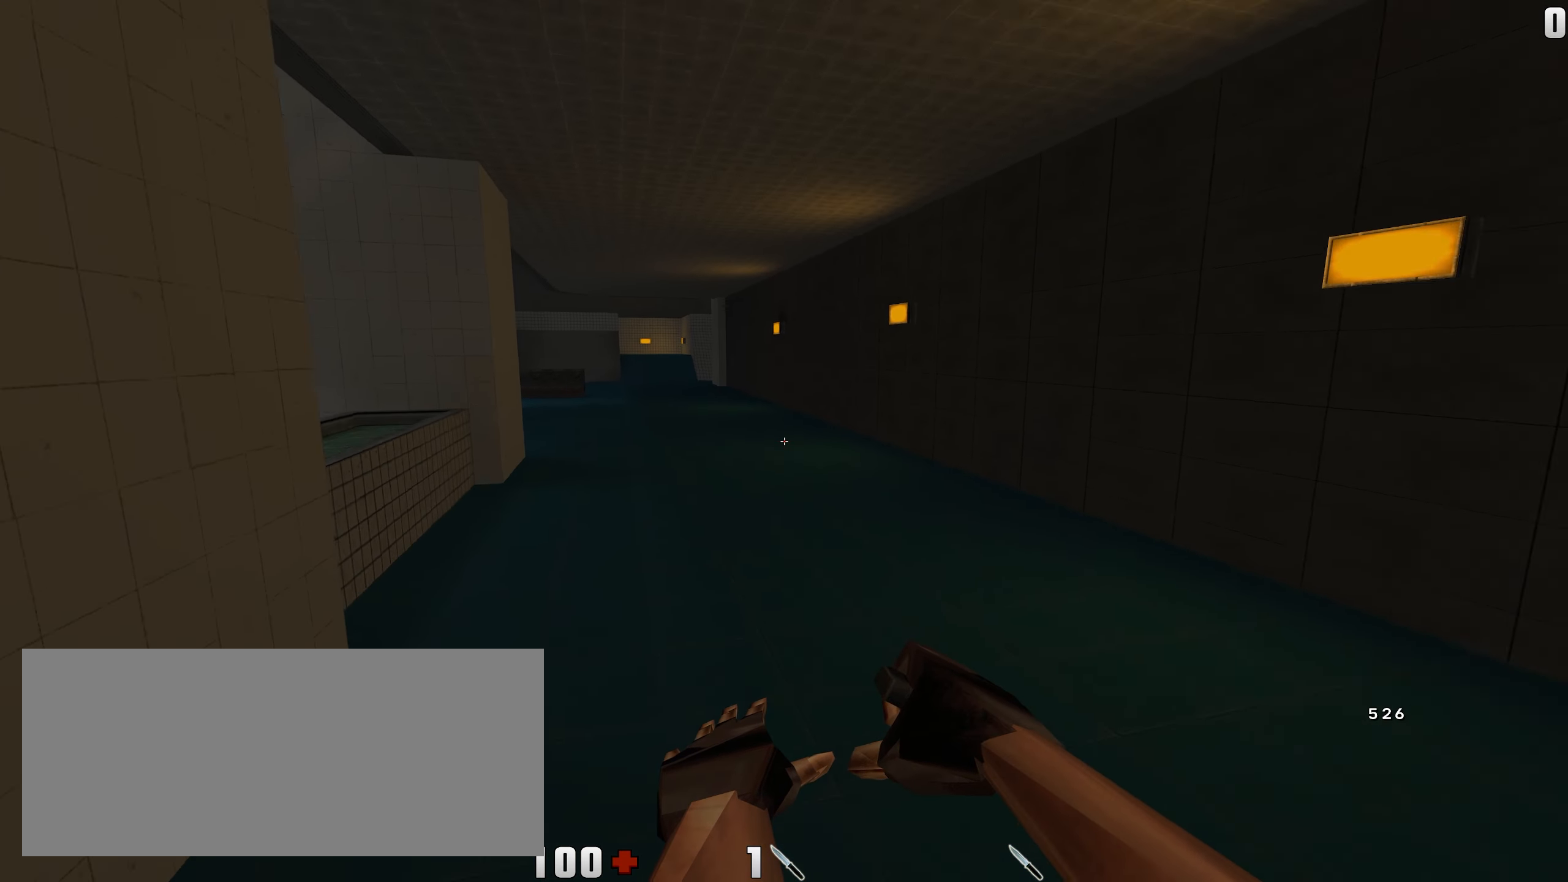
Gameplay with keyboard and mouse; each line is a JSON object with the keys and mouse buttons held at the frame after it. "events" lists presses ("down") and releases ("up") of "a", "ctrl", "d", "e", "f", "q", "r", "s", "shift", "space", "tab", "w", "mouse_left", "mouse_wheel", "mouse_right", "mouse_mb4" and "mouse_mb5" between this image and that frame as [ms after this image, input, new state], when the widget could be followed in between. "mouse_left", "mouse_wheel", "mouse_right", "mouse_mb4", "mouse_mb5" = the "left", "wheel", "right", "mb4", "mb5" buttons of the "mouse" list. No other keys are recorded. "wheel" means that the mouse wheel is clicked or scrolled. Not read: mouse_move.
{"keys": ["a", "s"], "mouse": [], "events": [[100, "a", "down"], [117, "d", "up"]]}
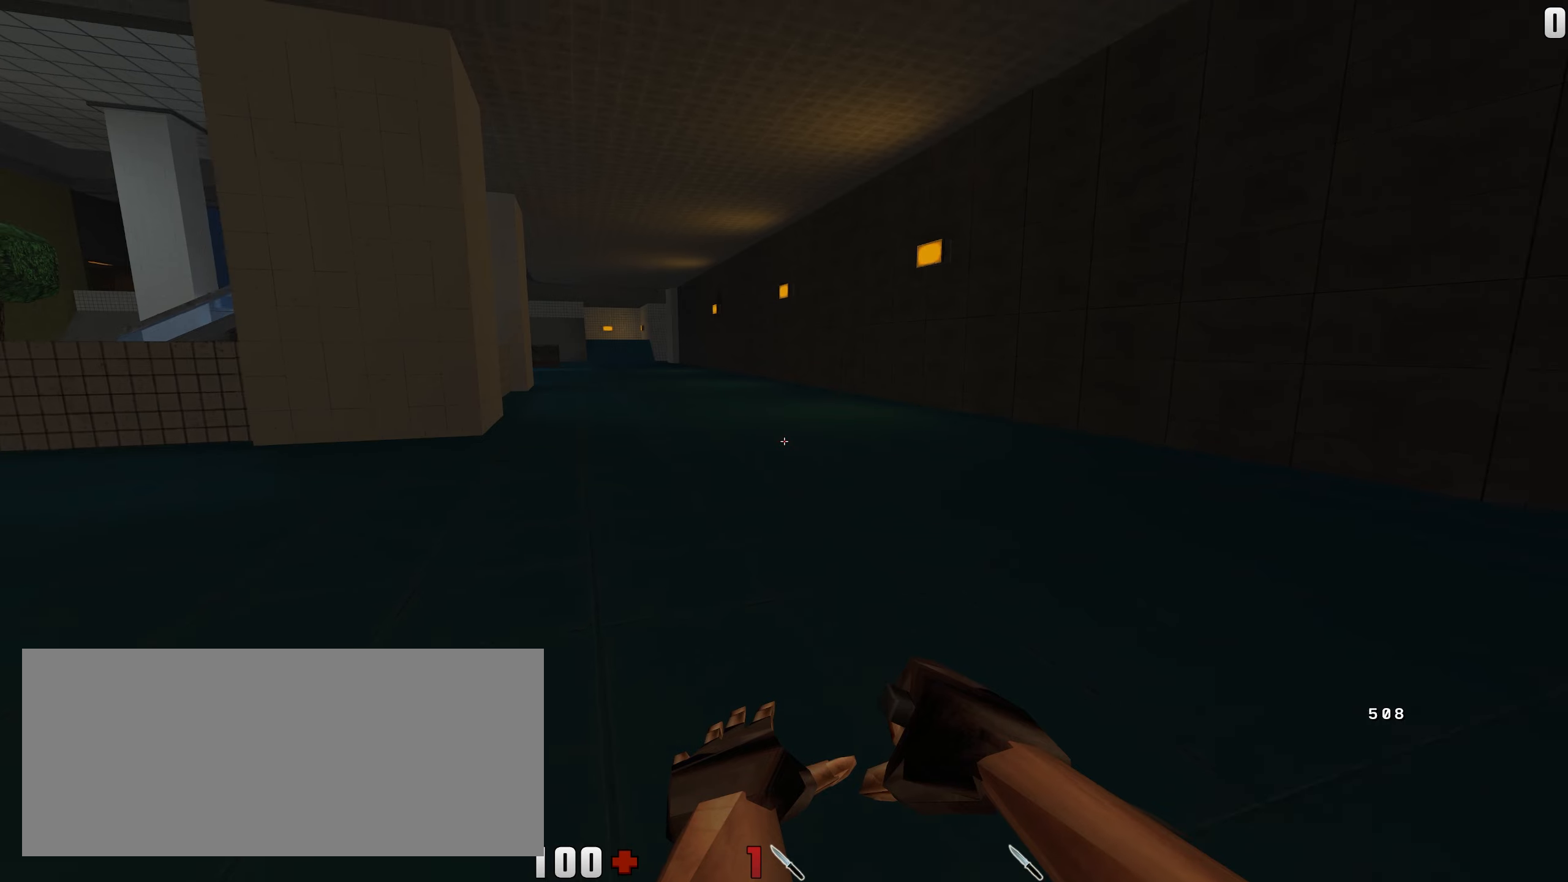
{"keys": [], "mouse": [], "events": [[167, "s", "up"], [500, "a", "up"]]}
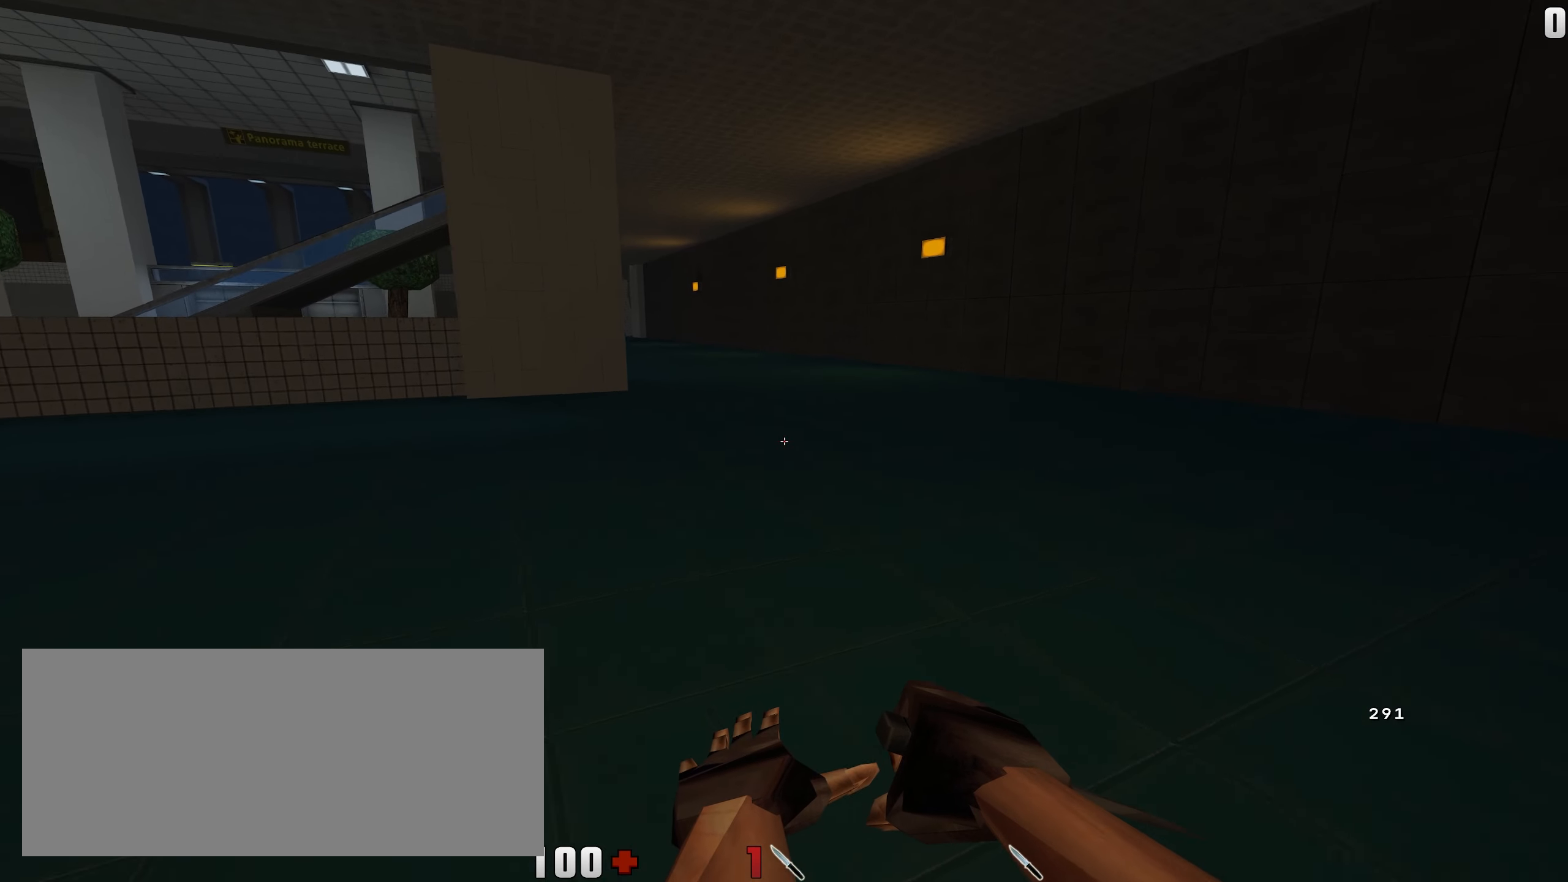
{"keys": ["w"], "mouse": [], "events": [[184, "w", "down"], [250, "d", "down"], [484, "d", "up"]]}
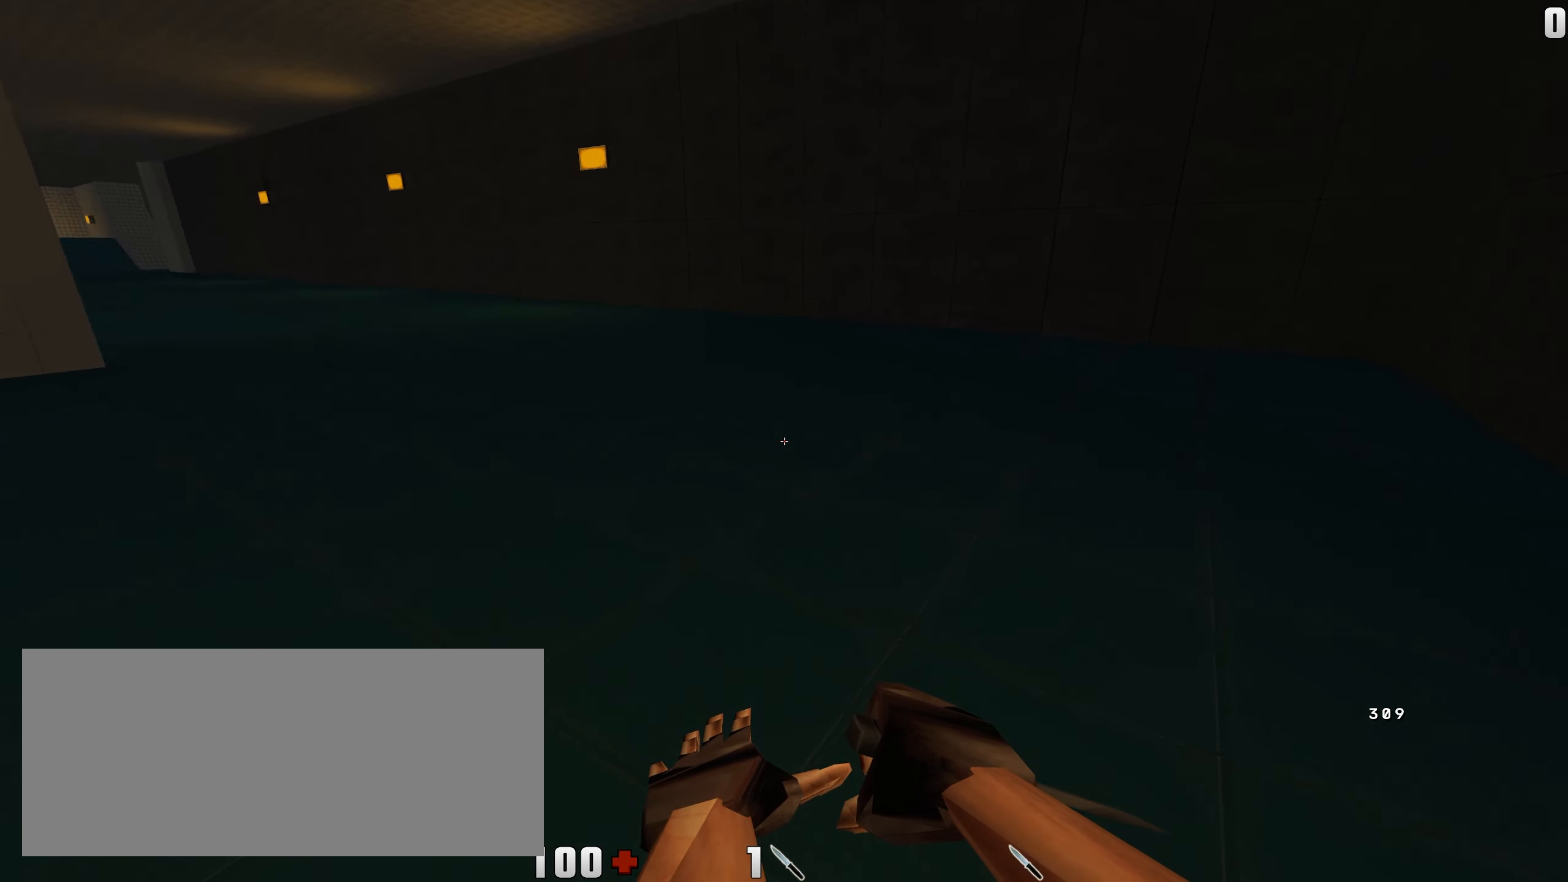
{"keys": ["a", "w"], "mouse": [], "events": [[100, "a", "down"], [250, "mouse_right", "down"], [367, "mouse_right", "up"]]}
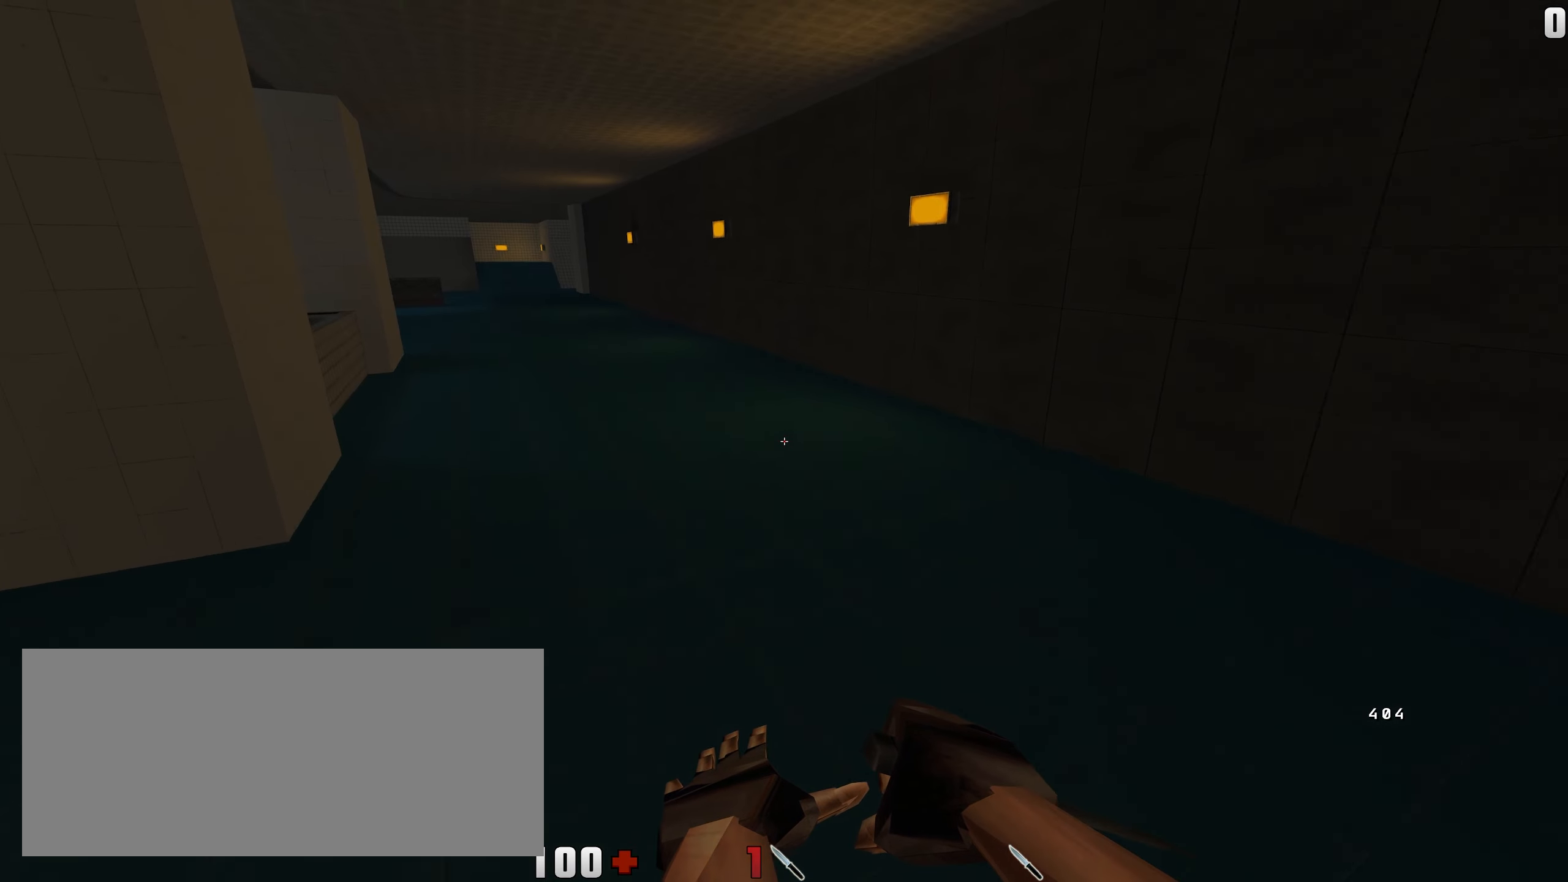
{"keys": ["a", "w"], "mouse": ["right"], "events": [[184, "mouse_right", "down"]]}
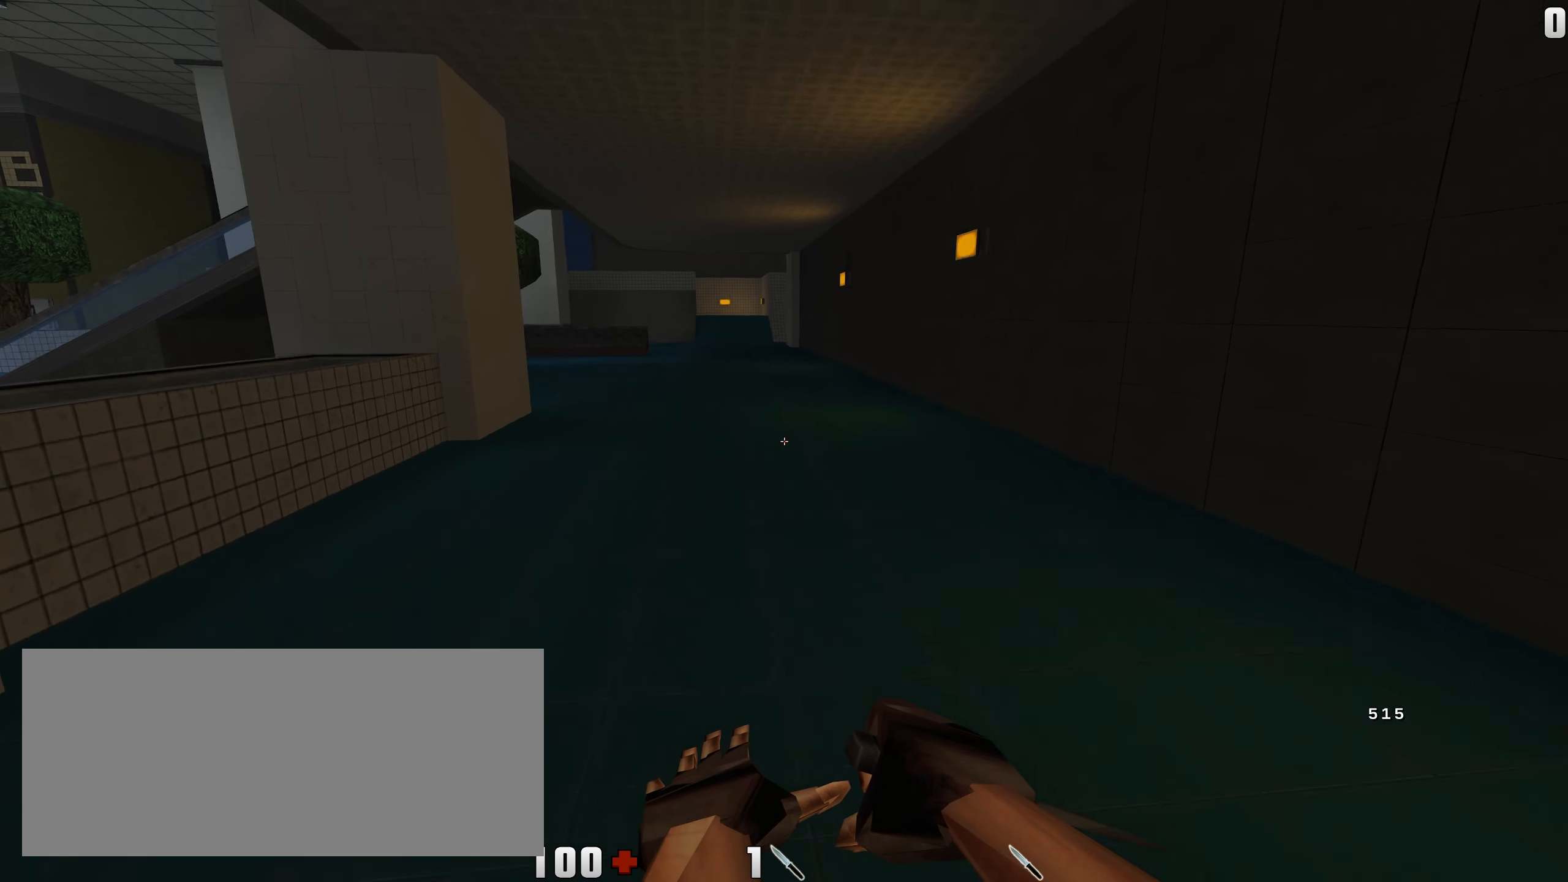
{"keys": ["a", "w"], "mouse": ["right"], "events": [[17, "mouse_right", "up"], [284, "mouse_right", "down"]]}
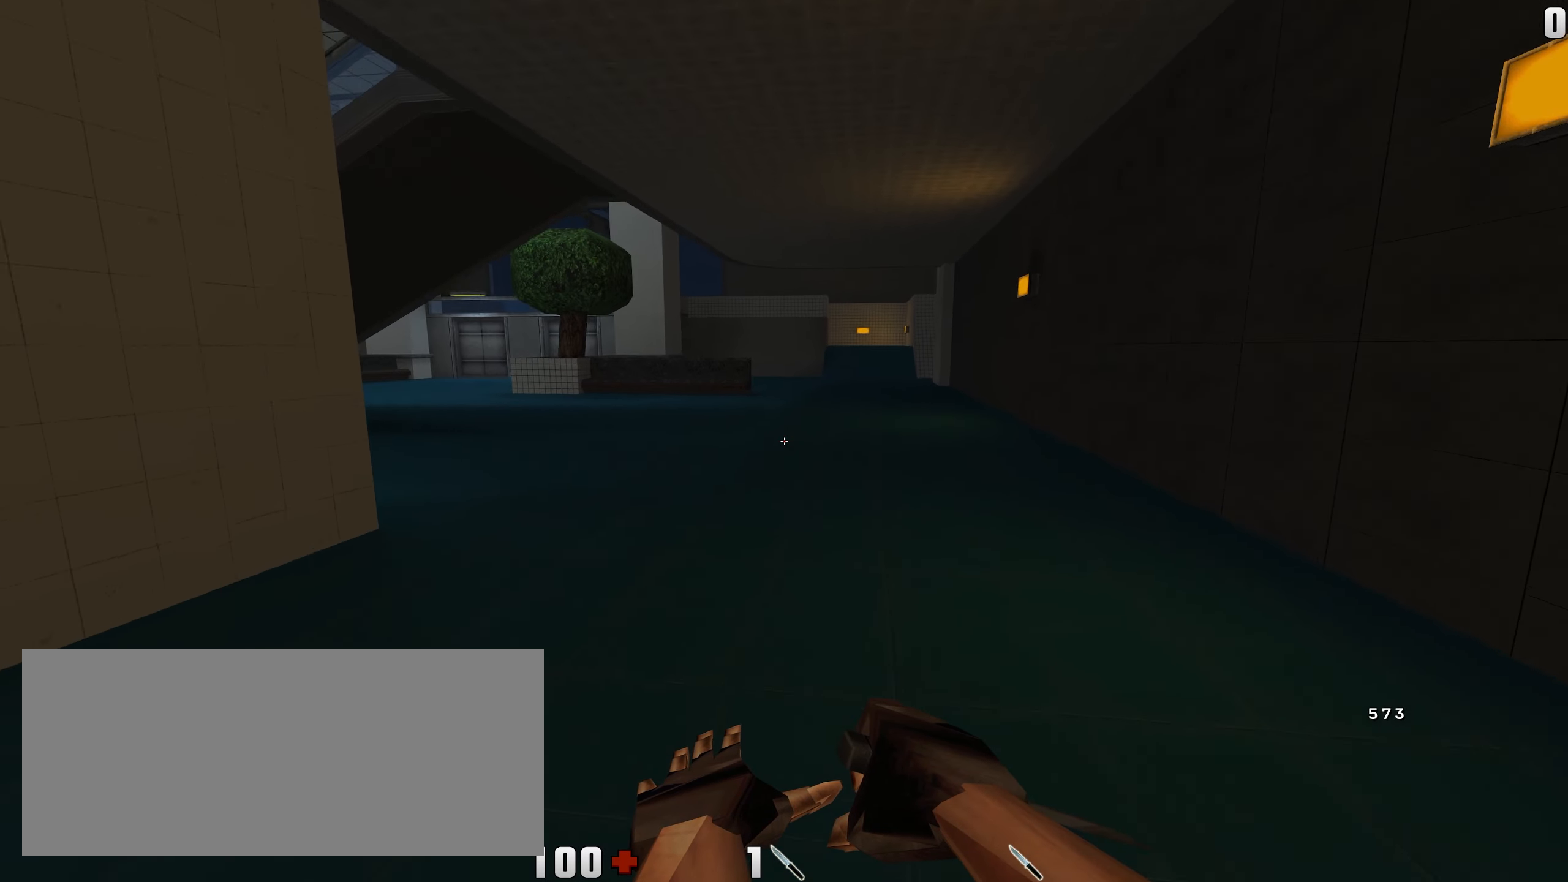
{"keys": ["d", "w"], "mouse": ["right"], "events": [[184, "mouse_right", "up"], [317, "d", "down"], [334, "a", "up"], [484, "mouse_right", "down"]]}
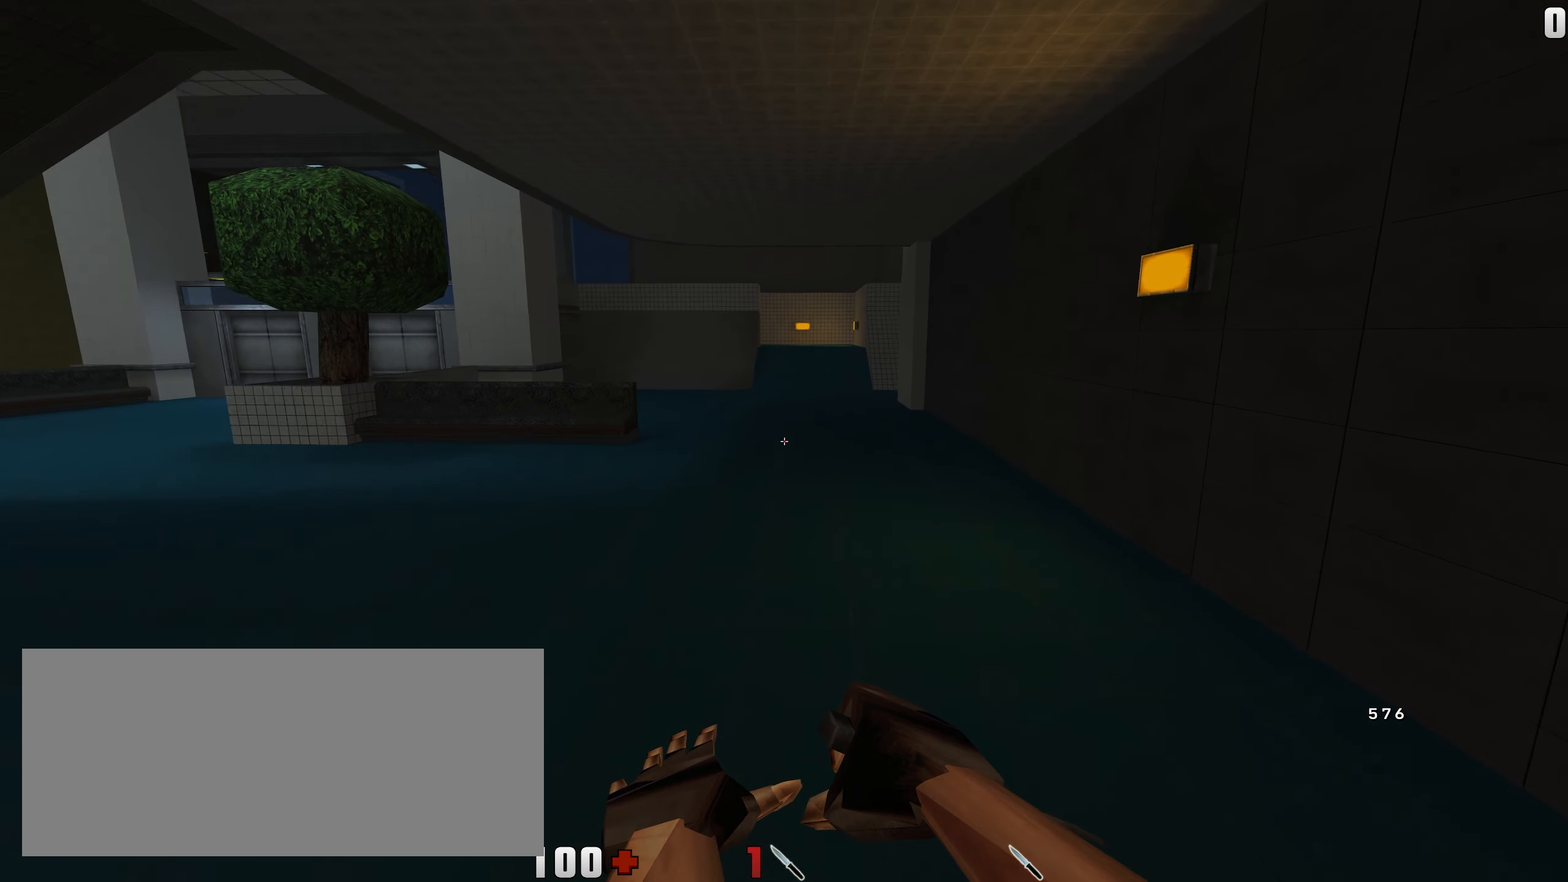
{"keys": ["d", "w"], "mouse": [], "events": [[284, "mouse_right", "up"]]}
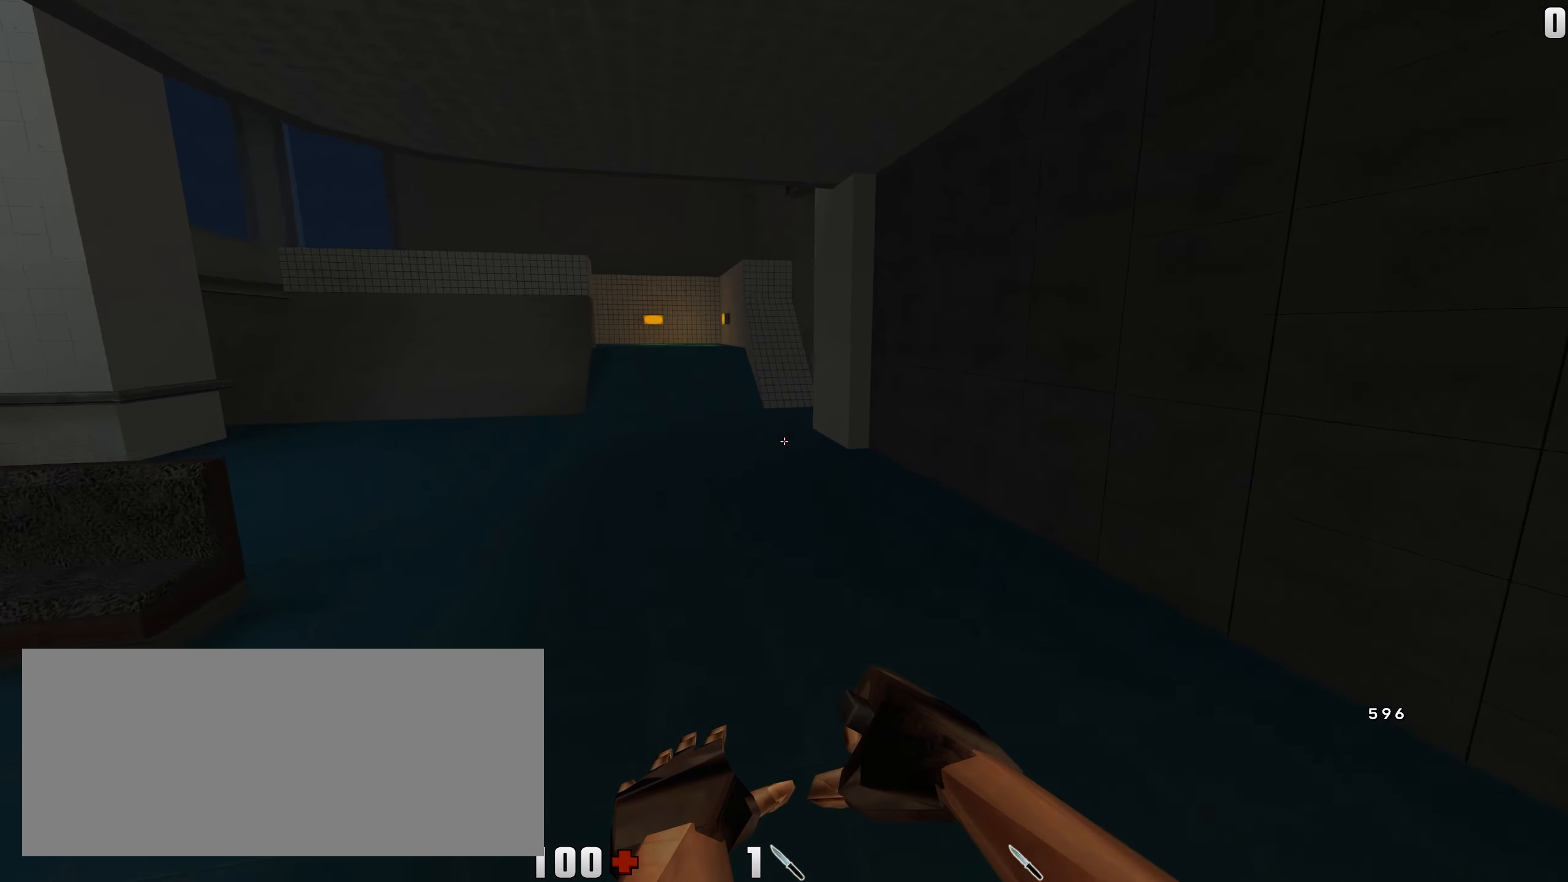
{"keys": ["d", "w"], "mouse": ["right"], "events": [[200, "mouse_right", "down"]]}
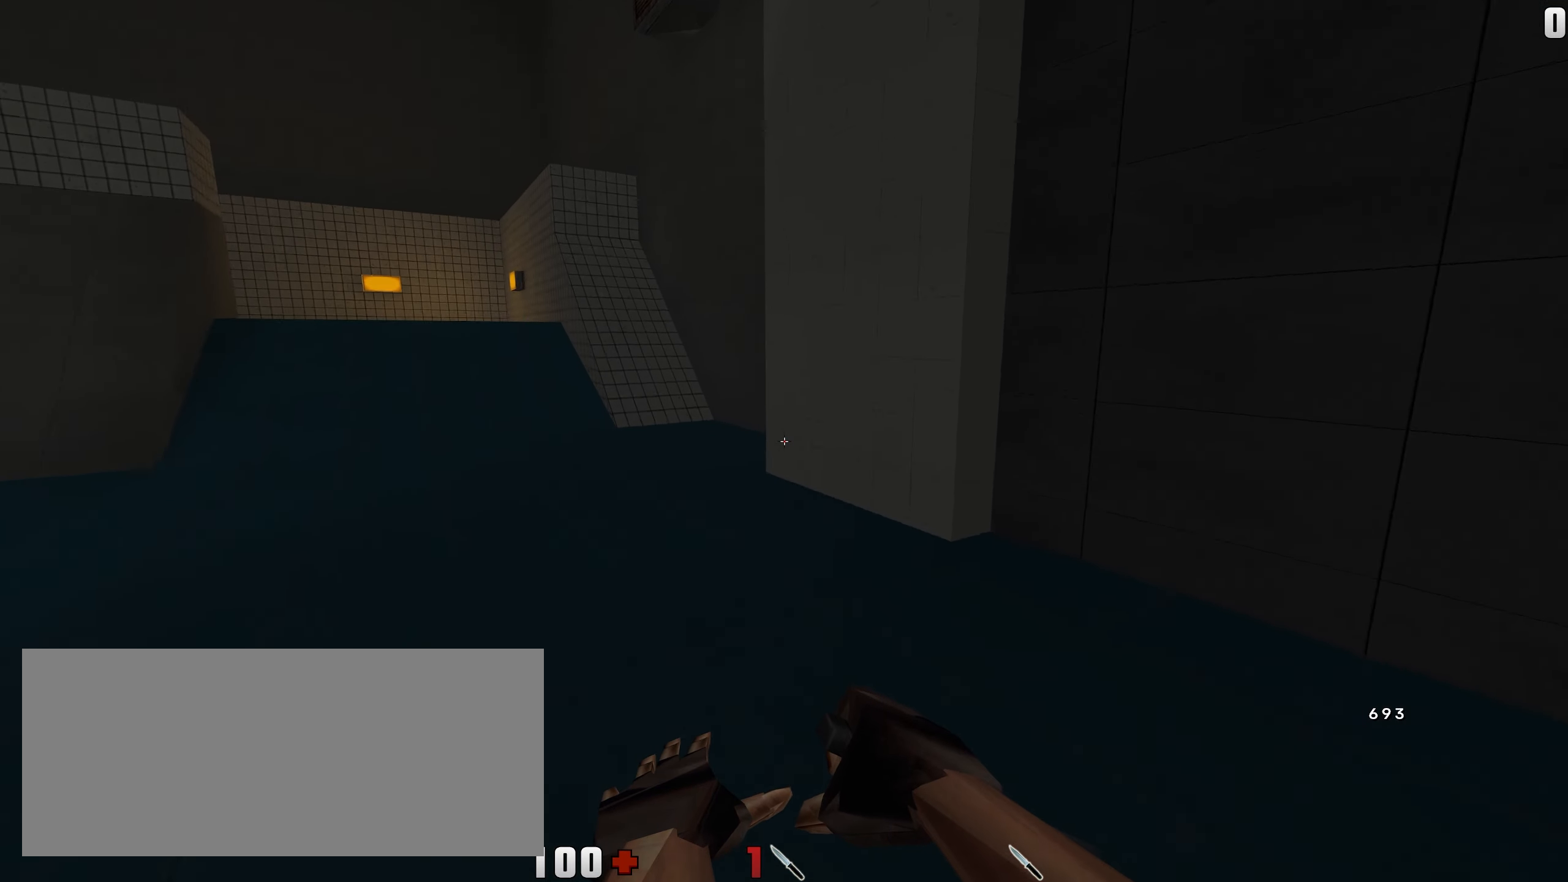
{"keys": ["d", "w"], "mouse": ["right"], "events": [[34, "mouse_right", "up"], [434, "mouse_right", "down"]]}
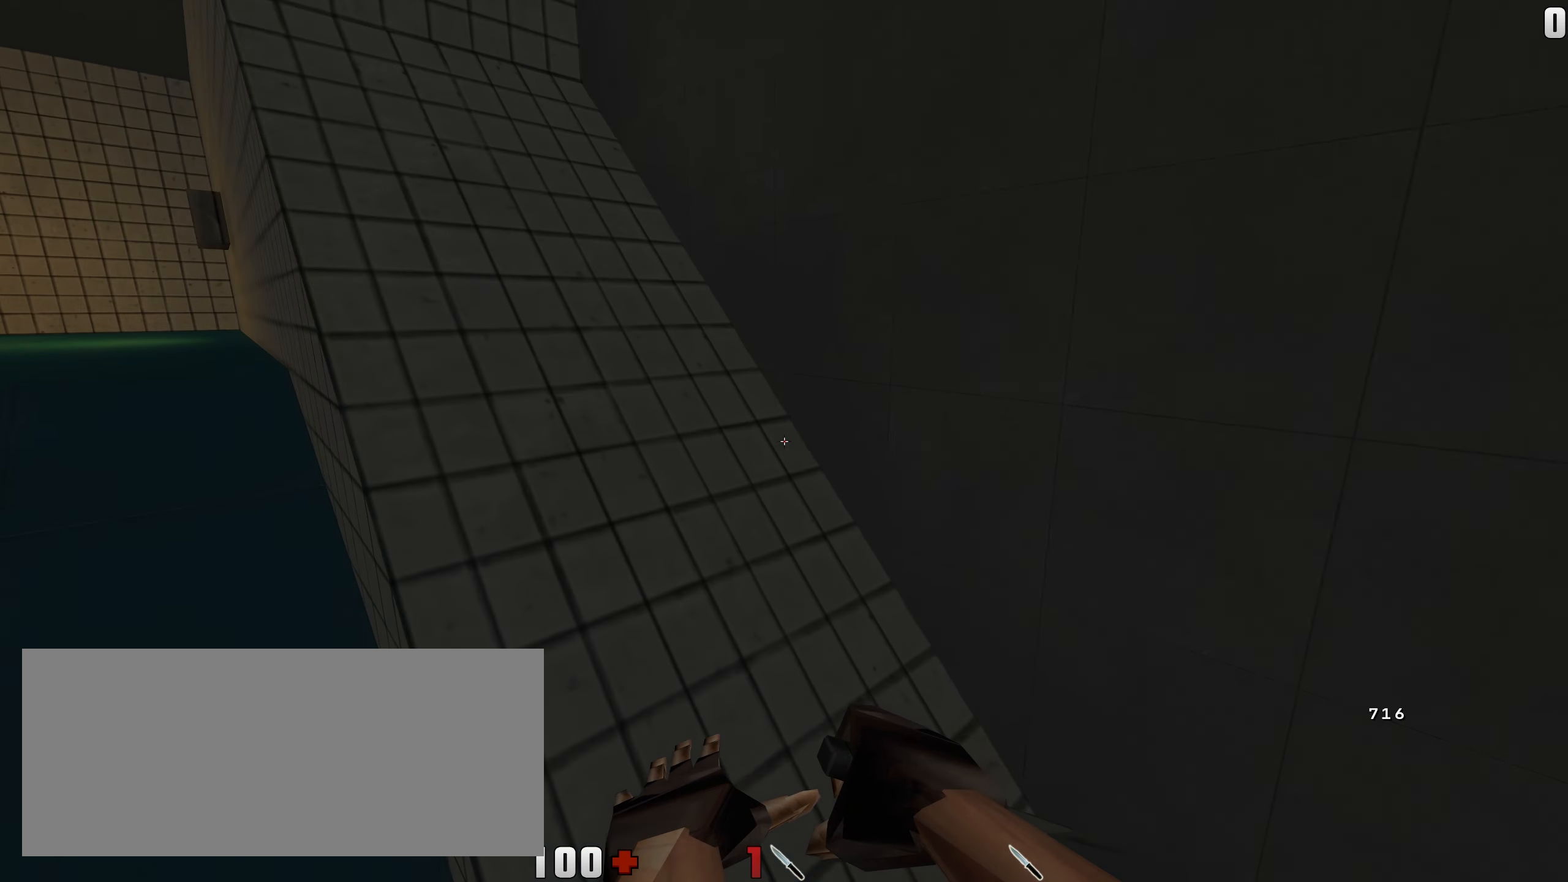
{"keys": ["w"], "mouse": [], "events": [[200, "d", "up"], [200, "mouse_right", "up"]]}
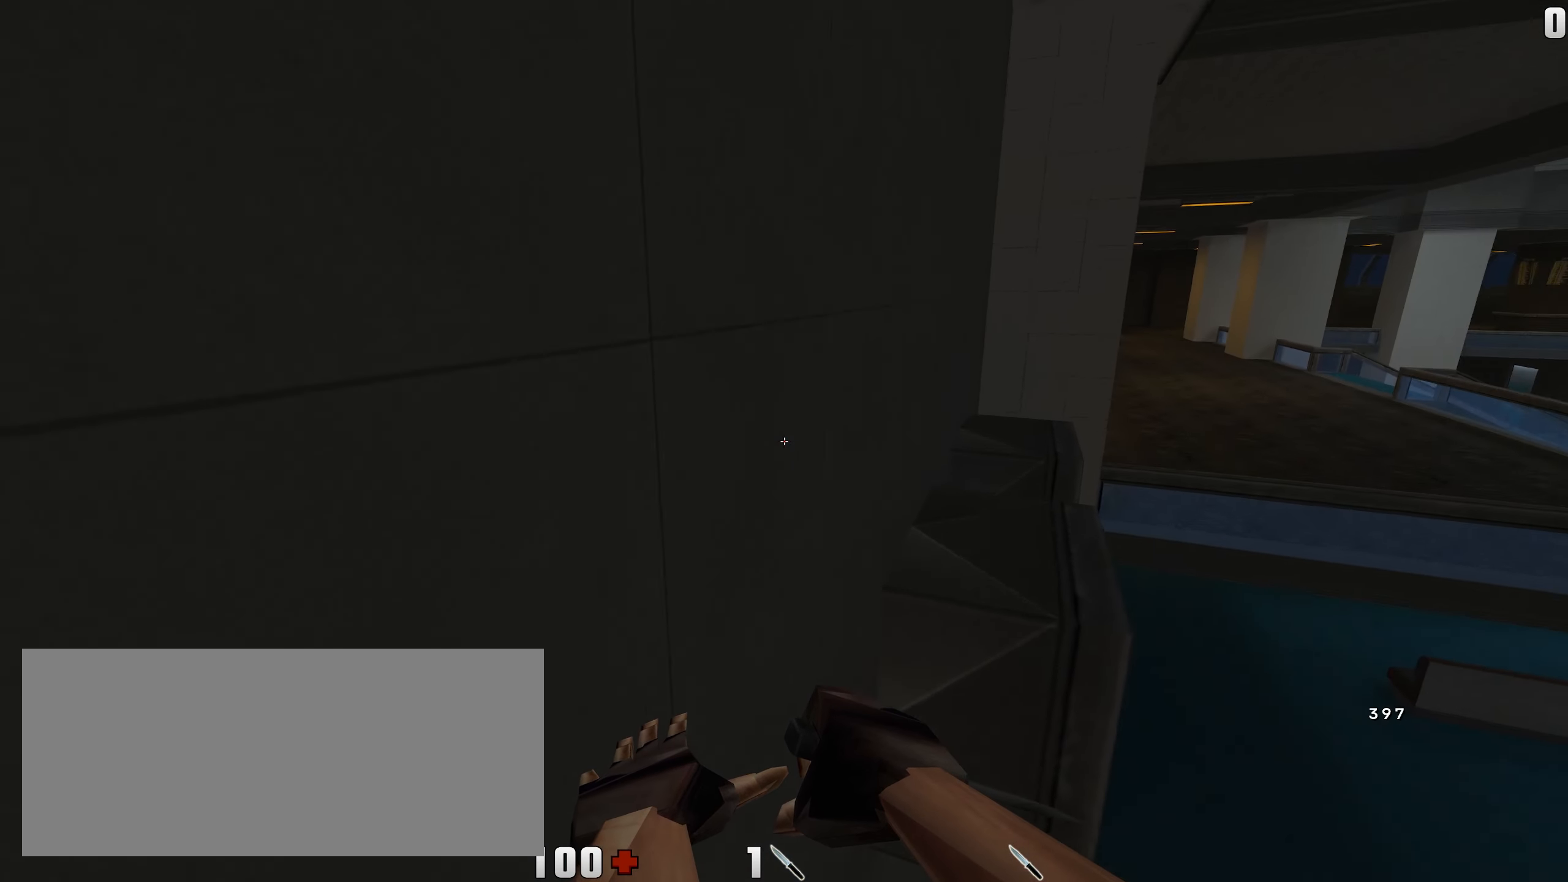
{"keys": [], "mouse": [], "events": [[150, "a", "down"], [433, "a", "up"], [500, "w", "up"]]}
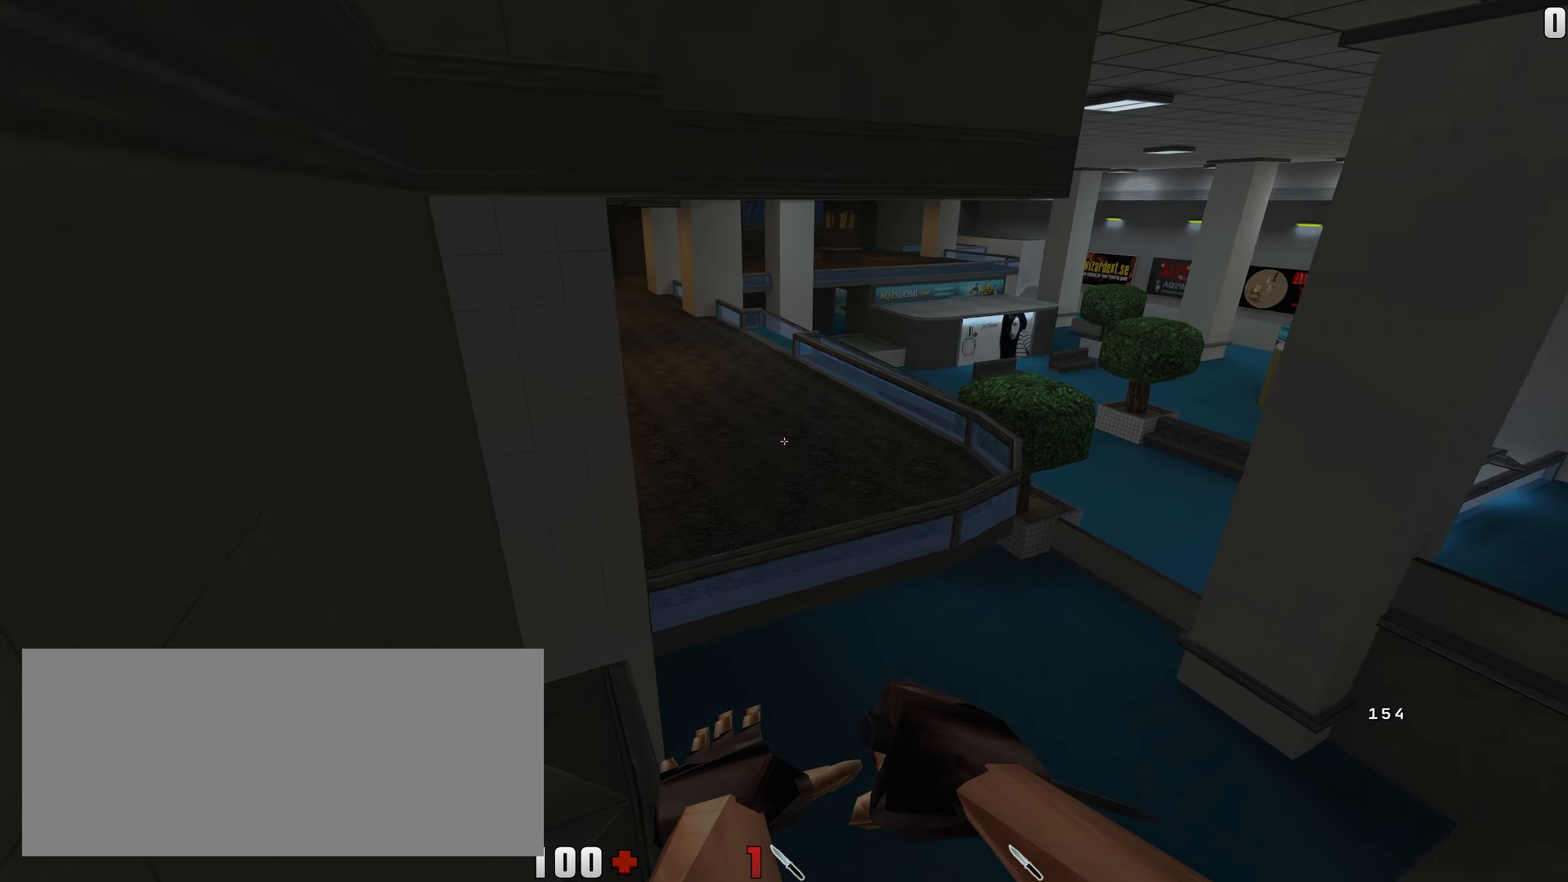
{"keys": ["w"], "mouse": [], "events": [[466, "w", "down"]]}
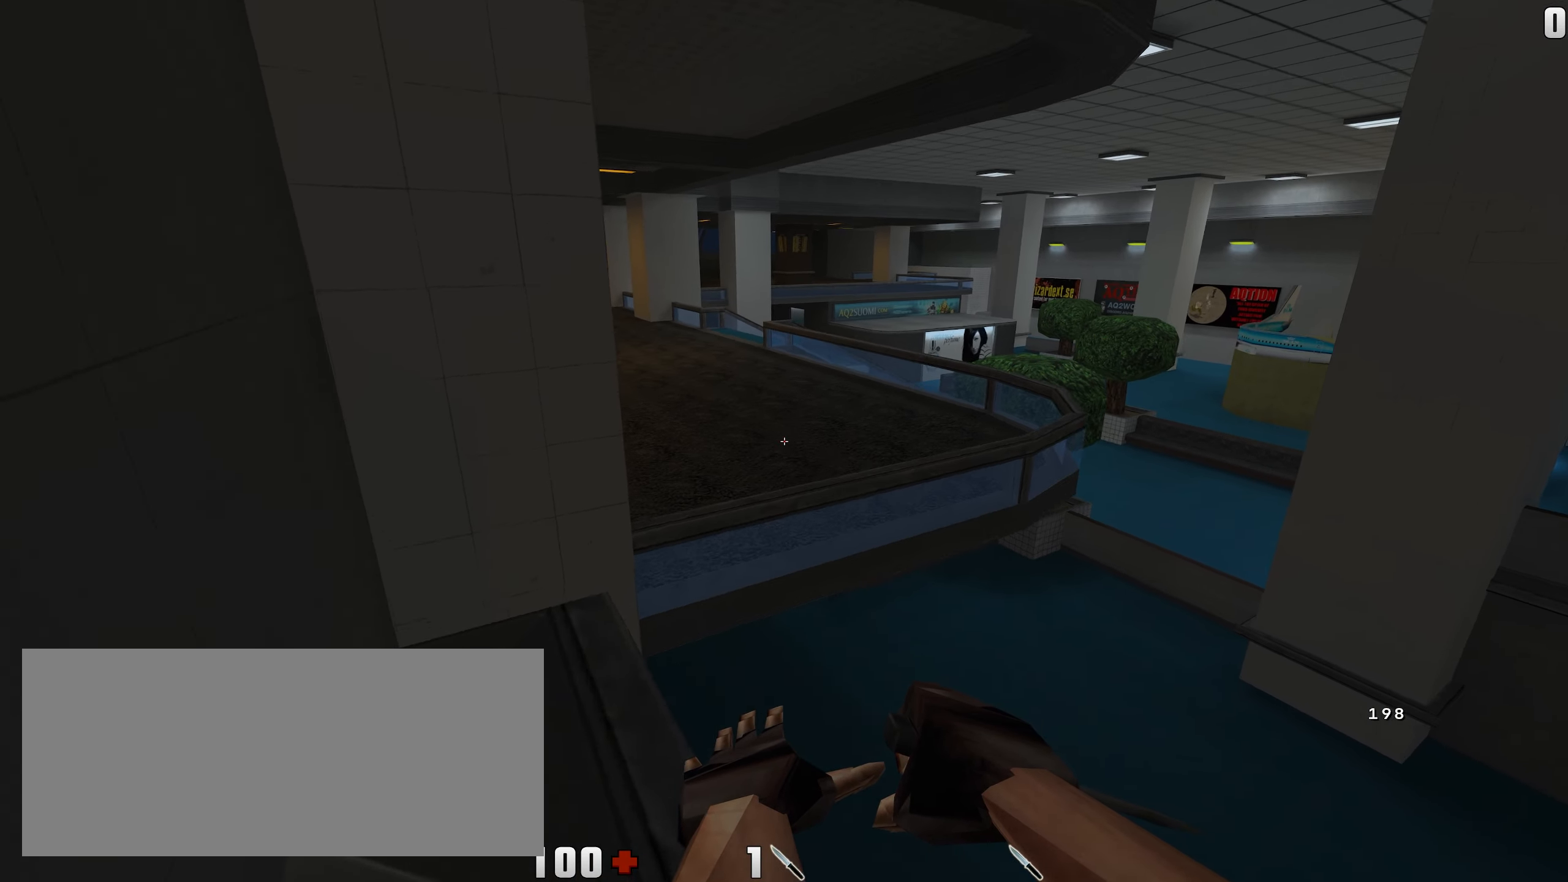
{"keys": [], "mouse": [], "events": [[150, "d", "down"], [150, "mouse_right", "down"], [316, "mouse_right", "up"], [400, "d", "up"], [483, "w", "up"]]}
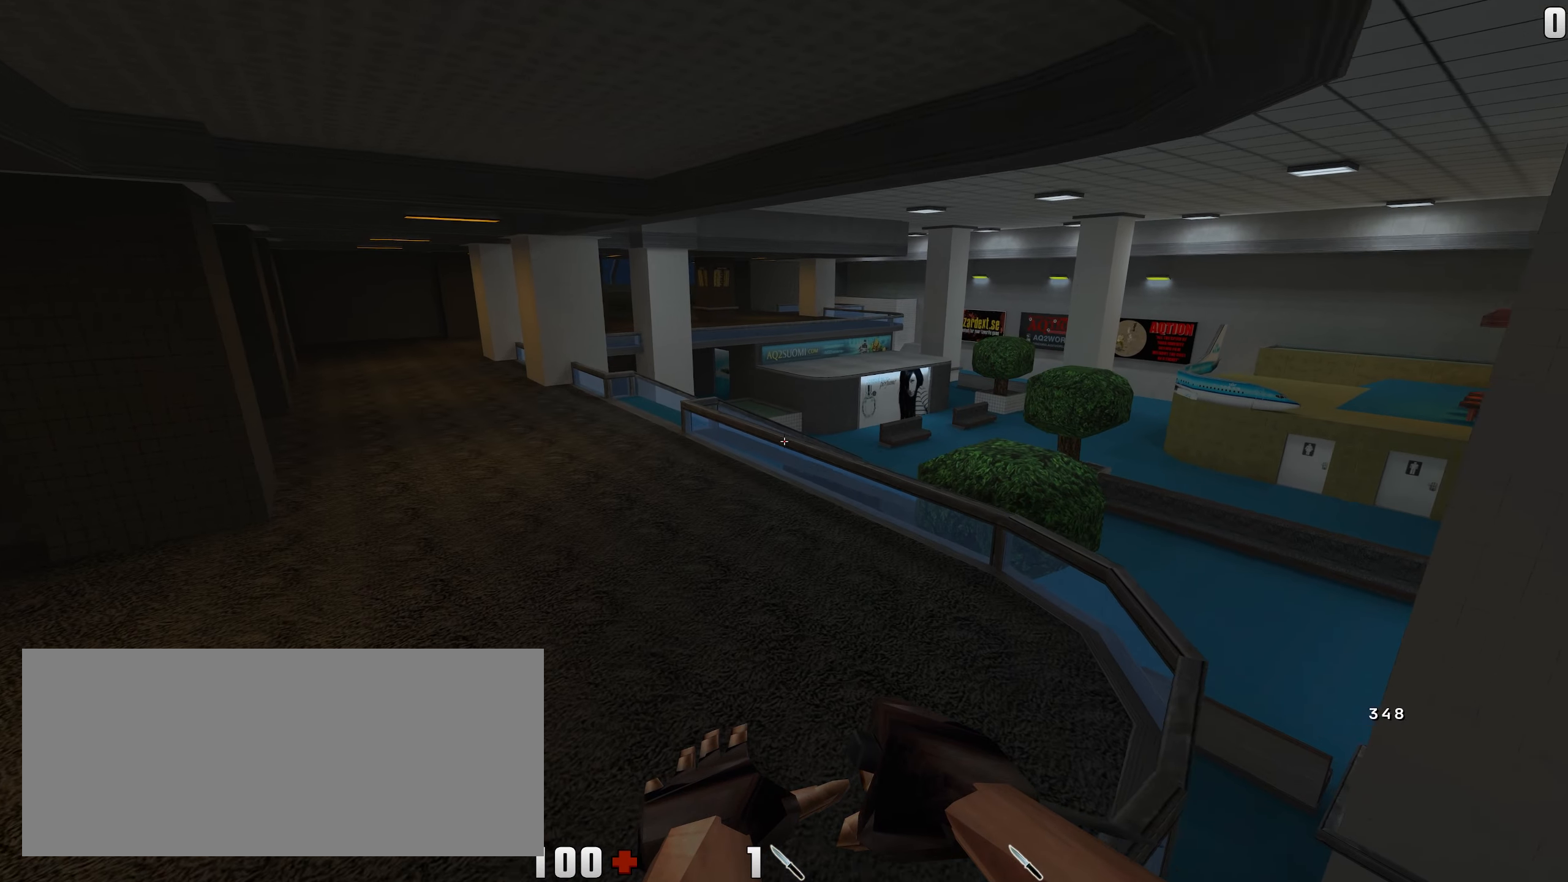
{"keys": ["a"], "mouse": [], "events": [[350, "a", "down"]]}
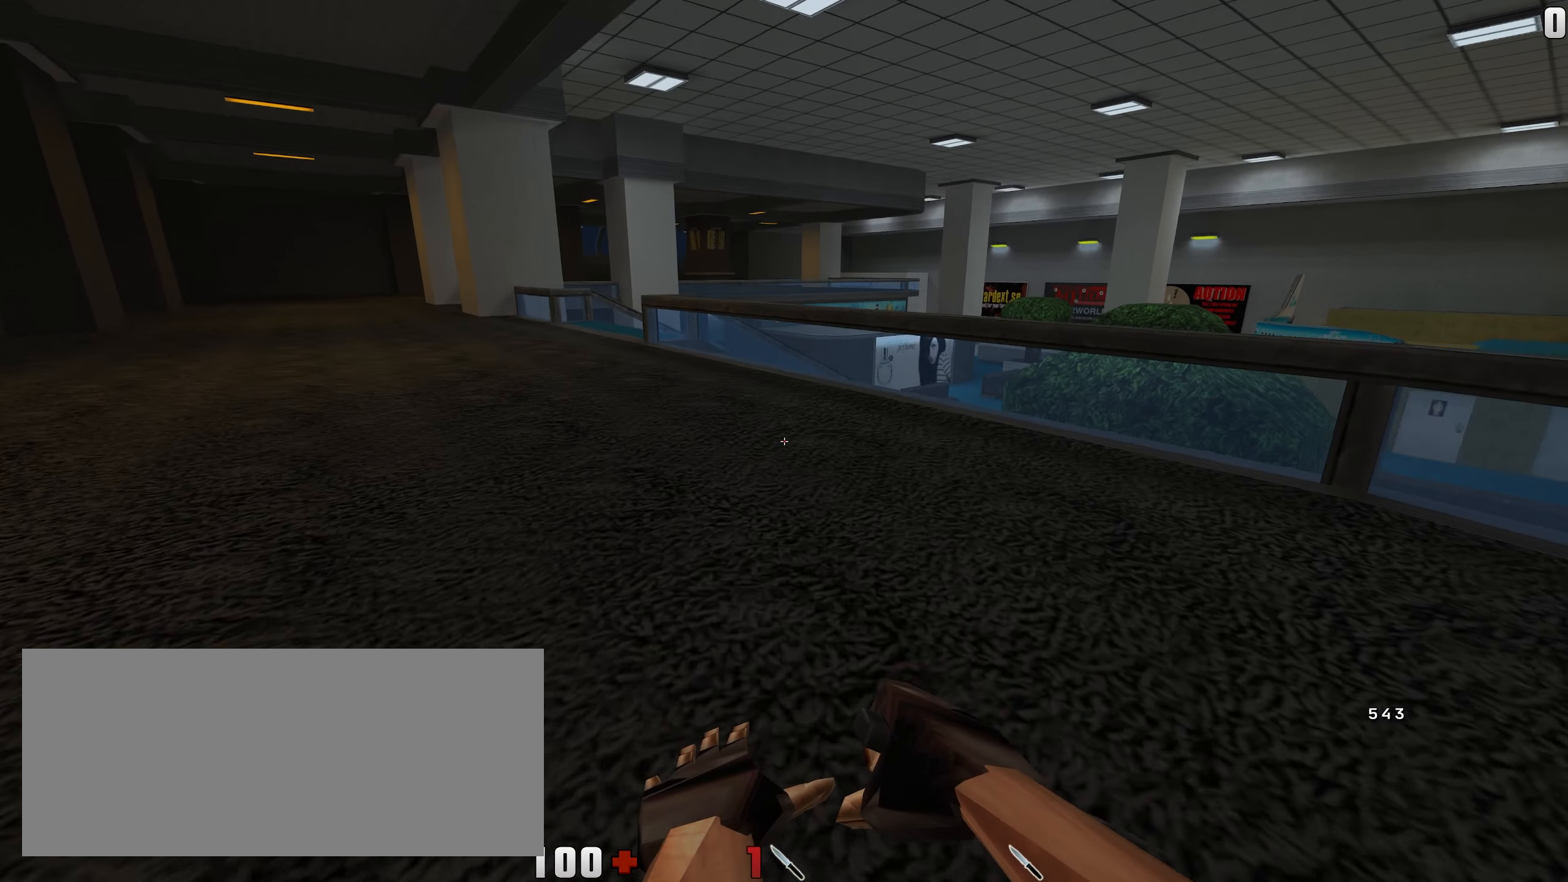
{"keys": [], "mouse": [], "events": [[300, "s", "down"], [400, "a", "up"], [483, "s", "up"]]}
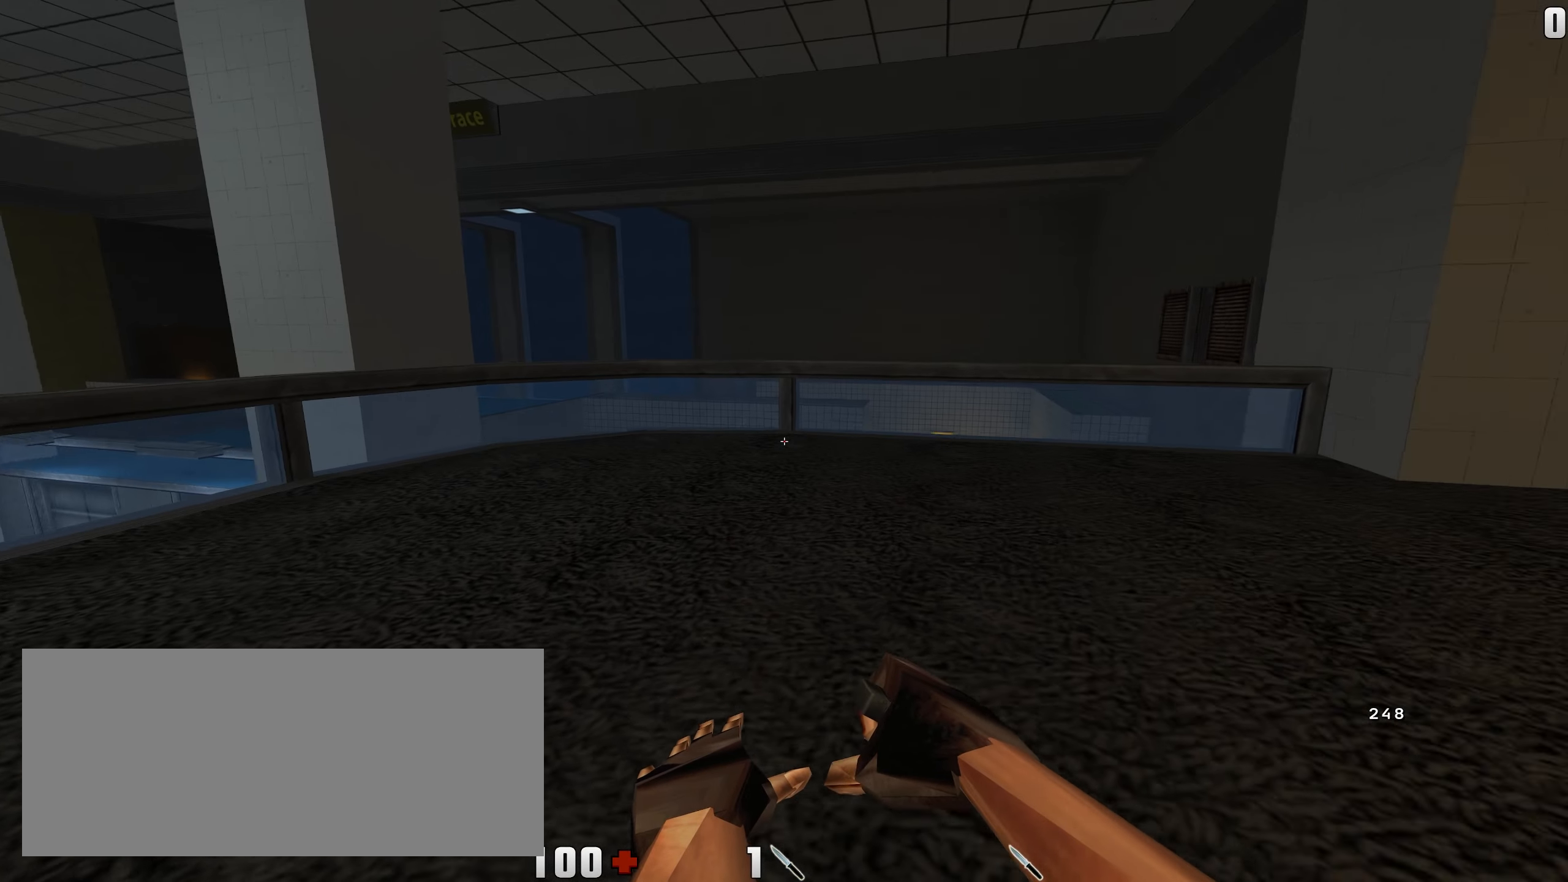
{"keys": ["a", "w"], "mouse": [], "events": [[383, "w", "down"], [450, "a", "down"]]}
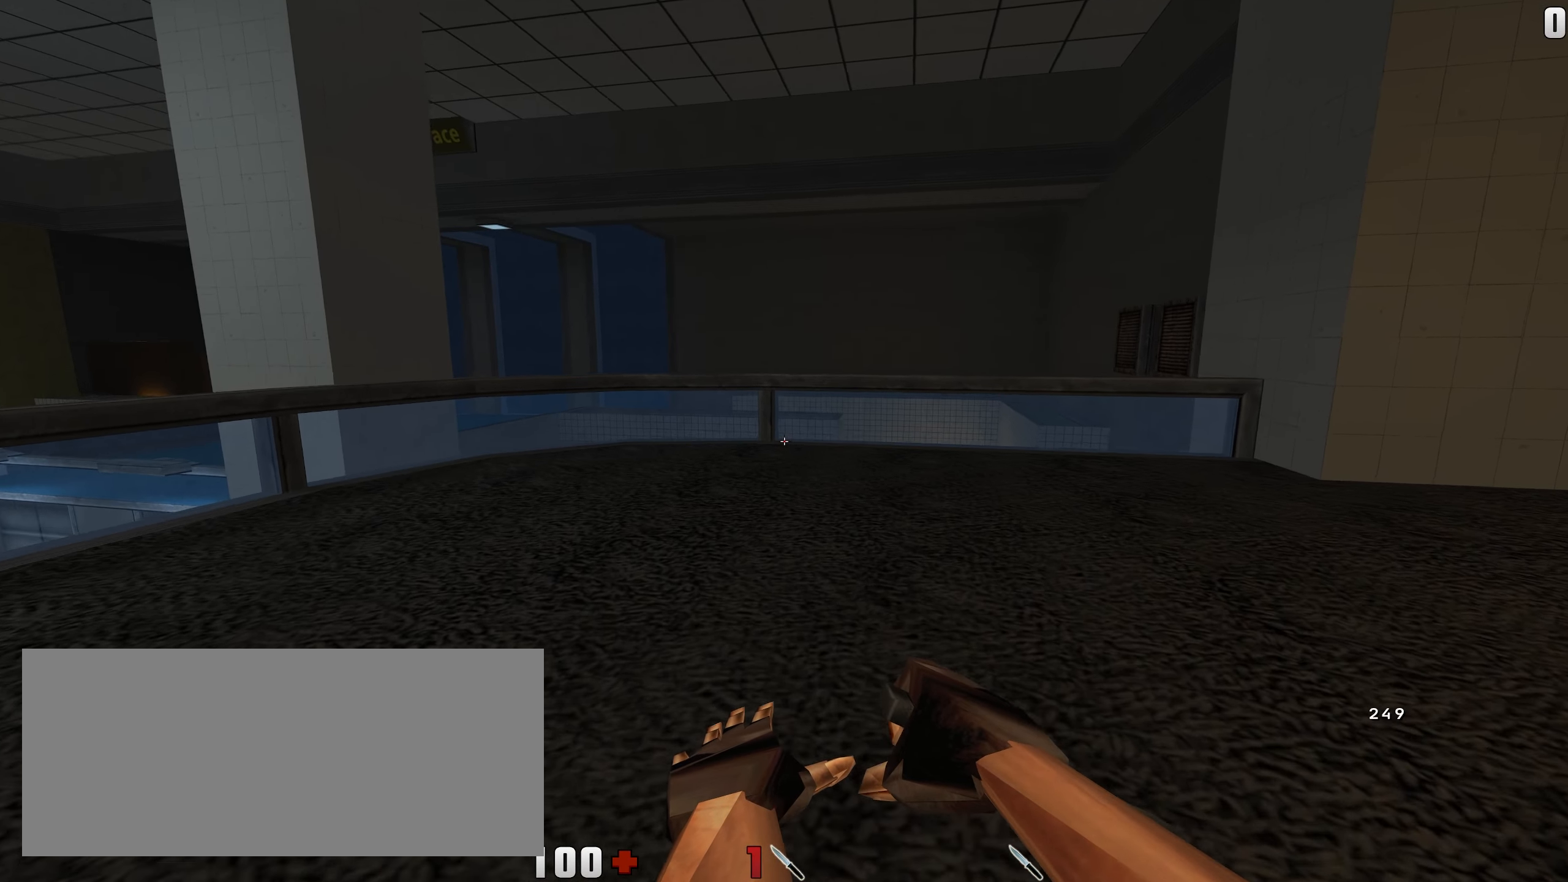
{"keys": [], "mouse": [], "events": [[483, "a", "up"], [483, "w", "up"]]}
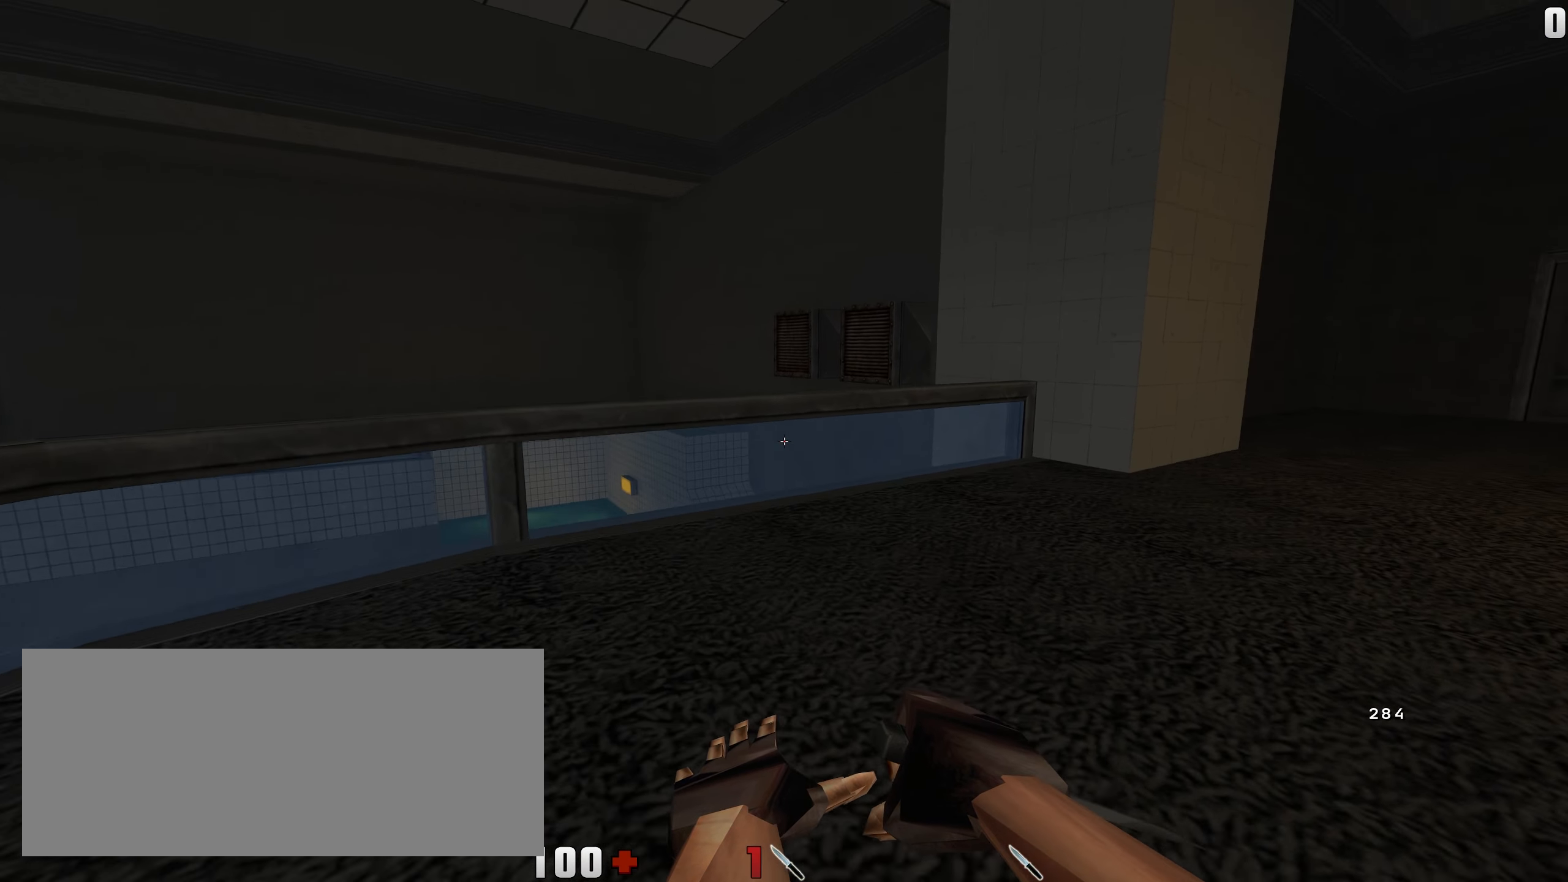
{"keys": [], "mouse": [], "events": [[200, "d", "down"], [333, "d", "up"], [383, "a", "down"], [450, "a", "up"]]}
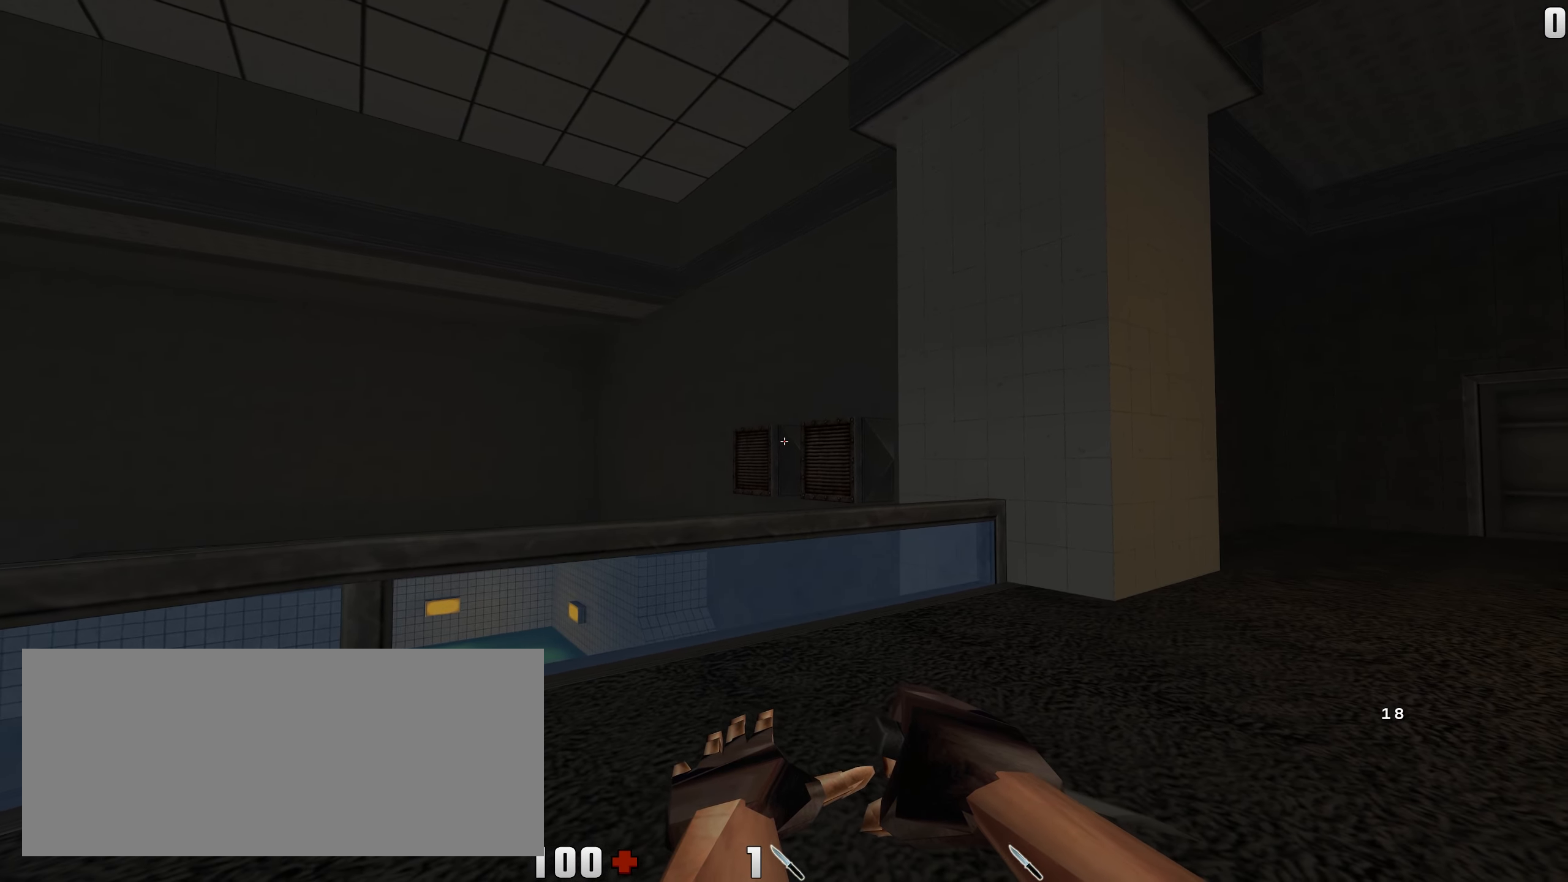
{"keys": [], "mouse": [], "events": [[83, "a", "down"], [150, "a", "up"], [216, "d", "down"], [266, "d", "up"]]}
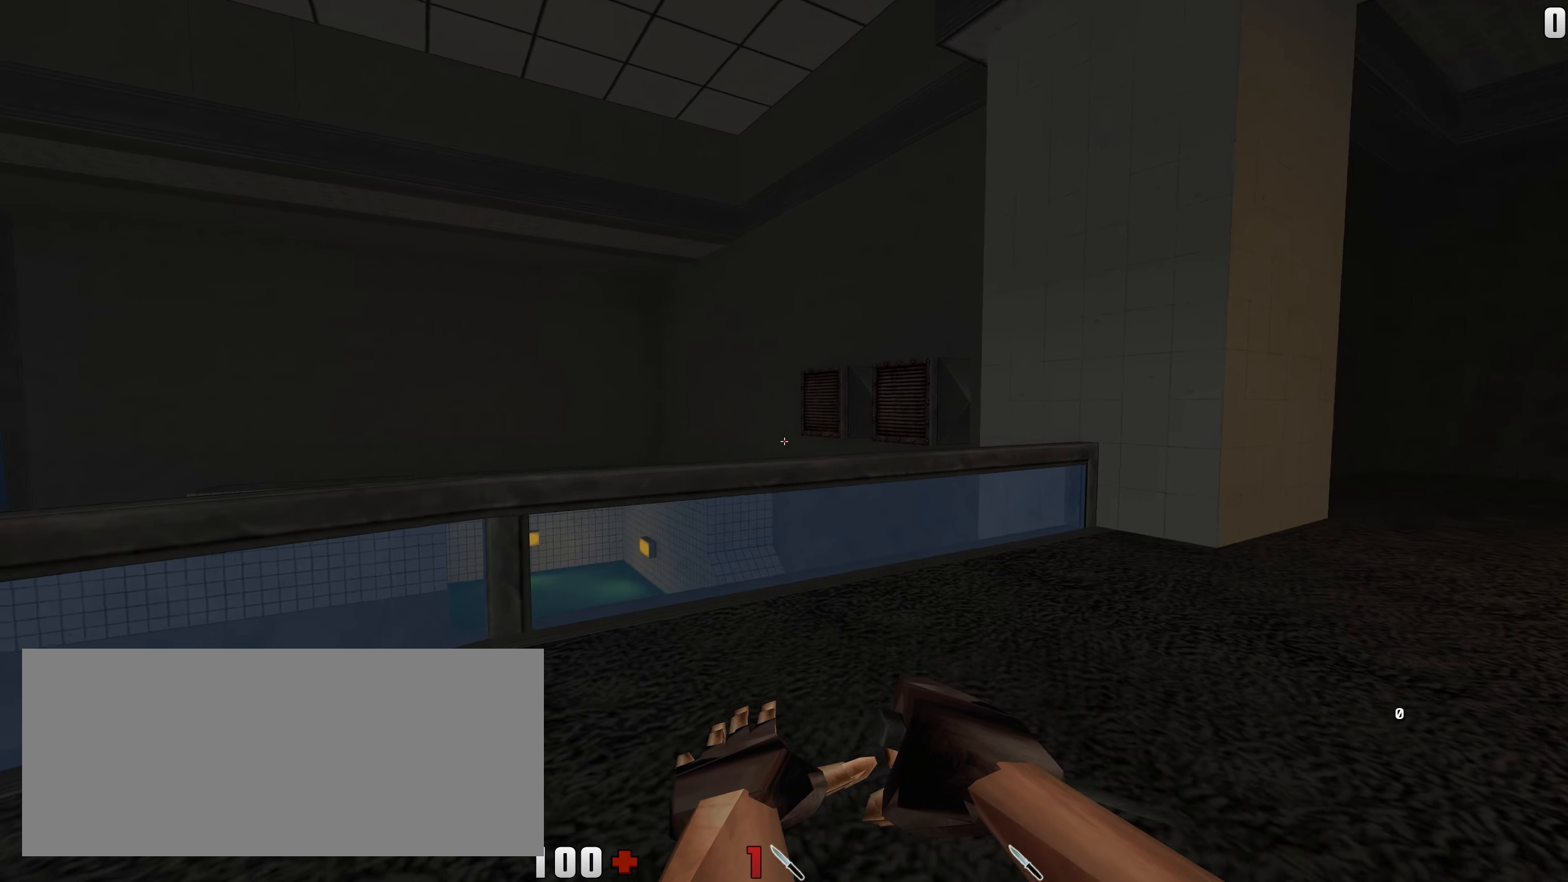
{"keys": [], "mouse": [], "events": [[16, "mouse_right", "down"], [150, "mouse_right", "up"]]}
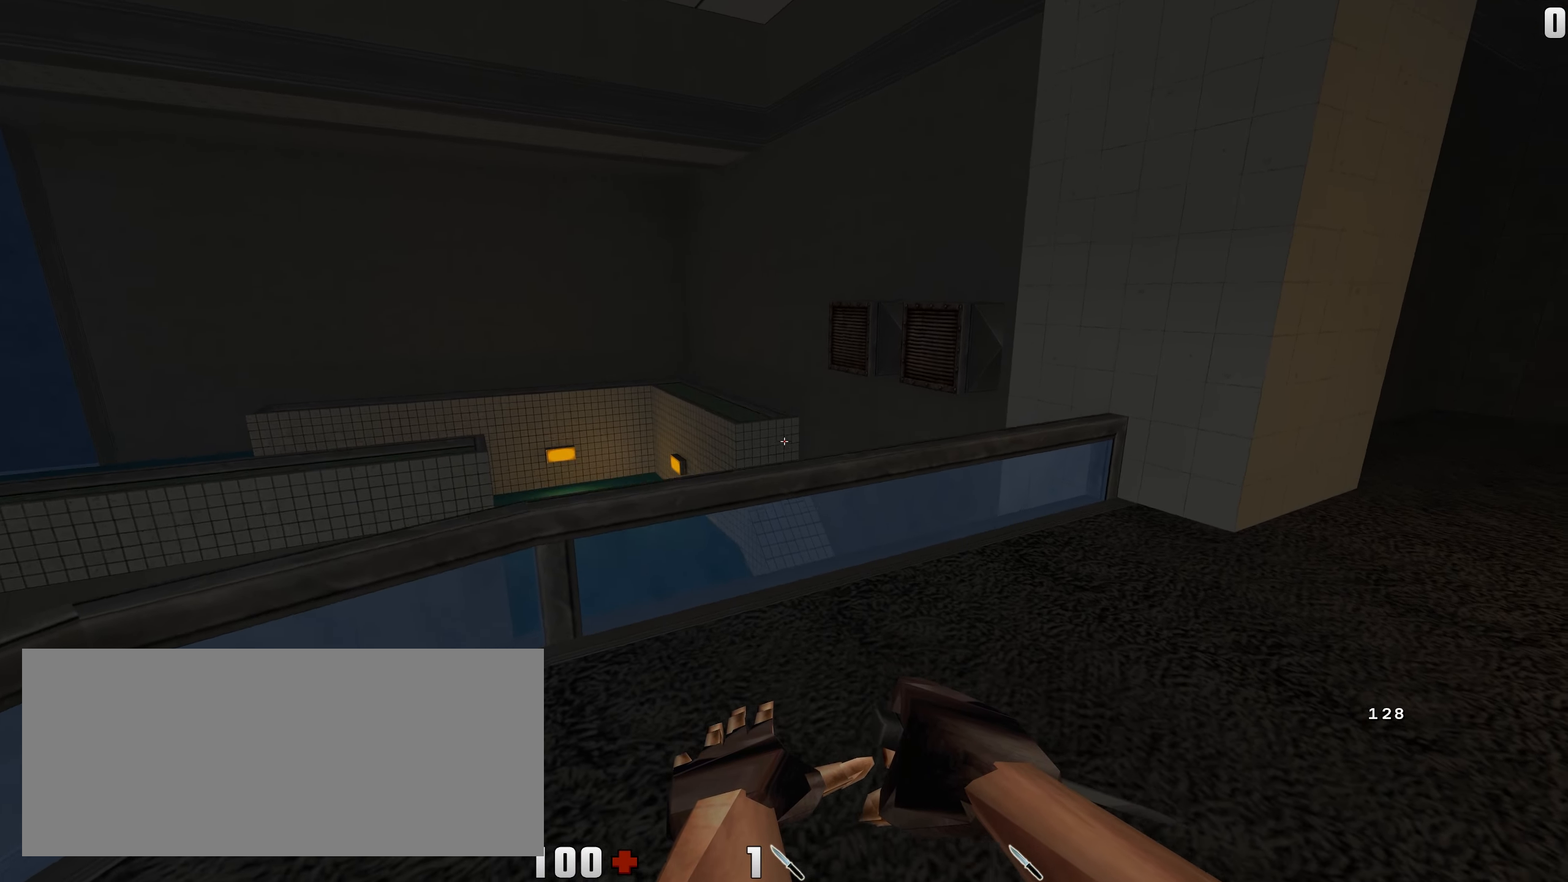
{"keys": ["d"], "mouse": [], "events": [[150, "a", "down"], [333, "a", "up"], [500, "d", "down"]]}